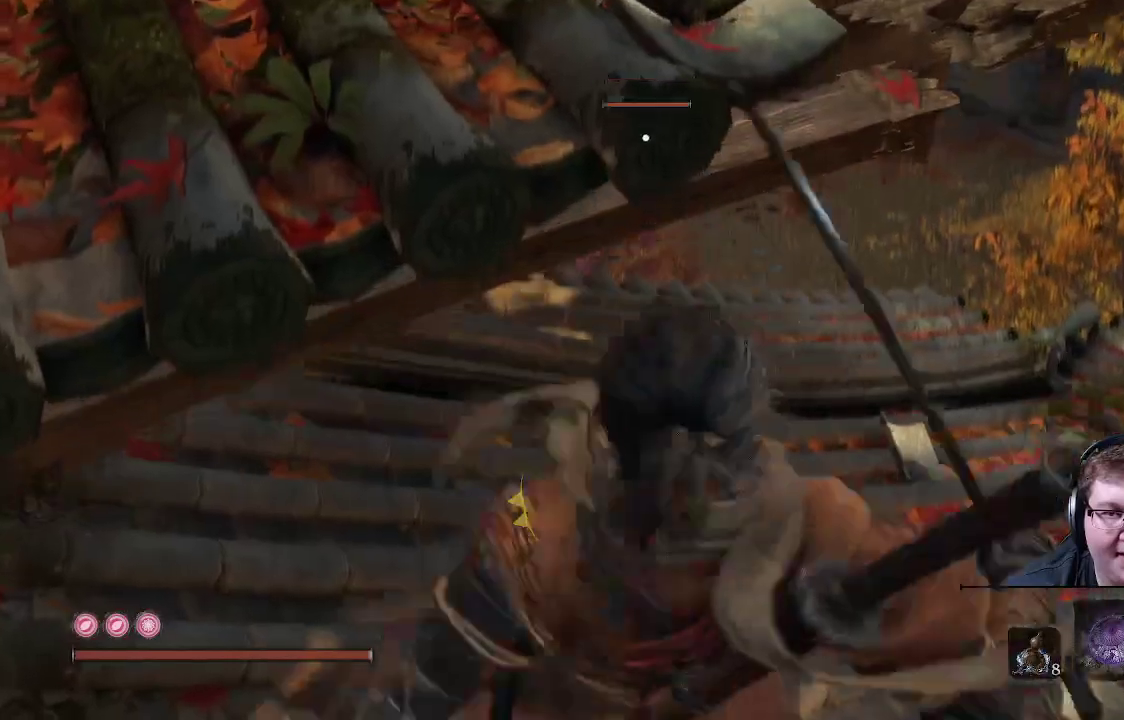
Gameplay with a controller (Xbox layout); each line is a JSON object with the inputs held at the frame after it. "events" lists button and stick changes between this image and that frame as [ms after this image, input, new state], when the widget could be followed in between. Not read: L3 R3.
{"buttons": ["A"], "left_stick": "up-left", "right_stick": "up-left", "events": [[117, "left_stick", "up"], [200, "A", "down"], [333, "A", "up"], [417, "A", "down"], [450, "left_stick", "up-left"]]}
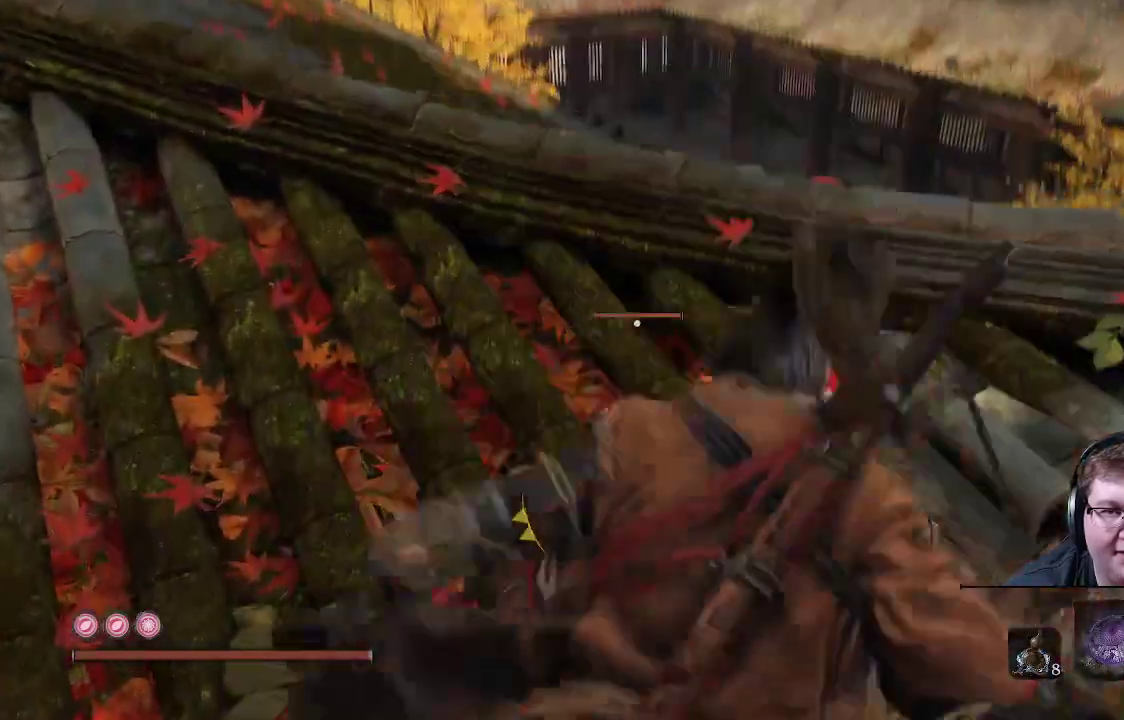
{"buttons": [], "left_stick": "up-left", "right_stick": "left", "events": [[50, "A", "up"], [83, "right_stick", "left"]]}
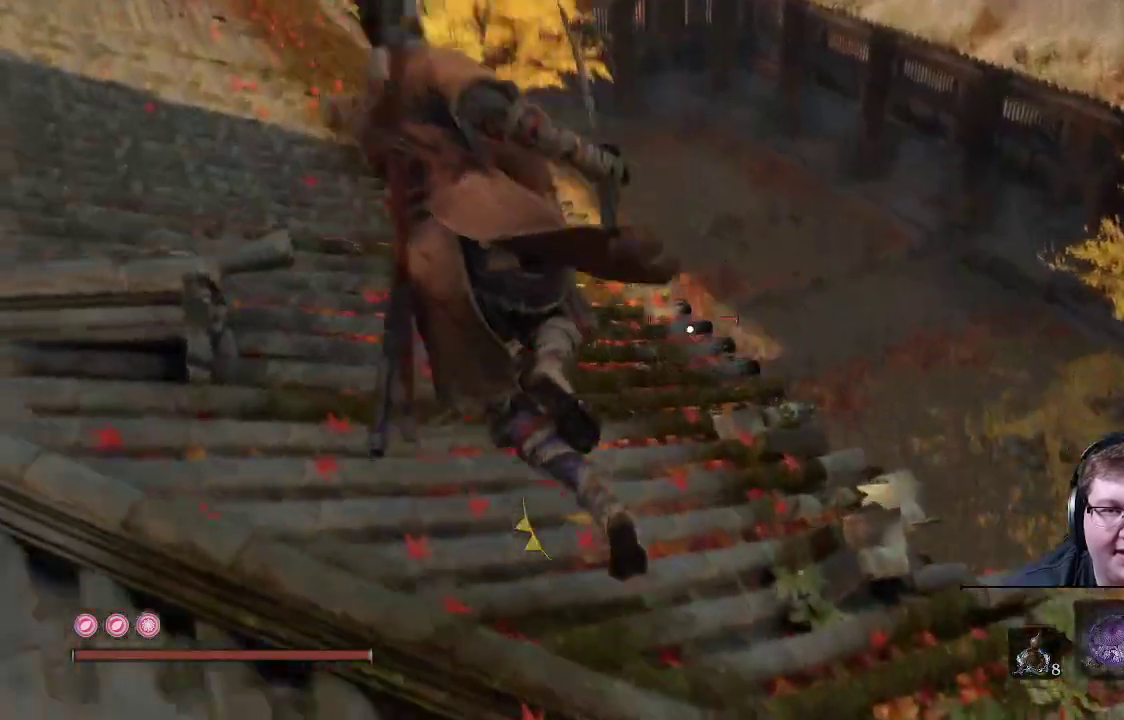
{"buttons": [], "left_stick": "left", "right_stick": "center", "events": [[133, "left_stick", "left"], [133, "right_stick", "center"]]}
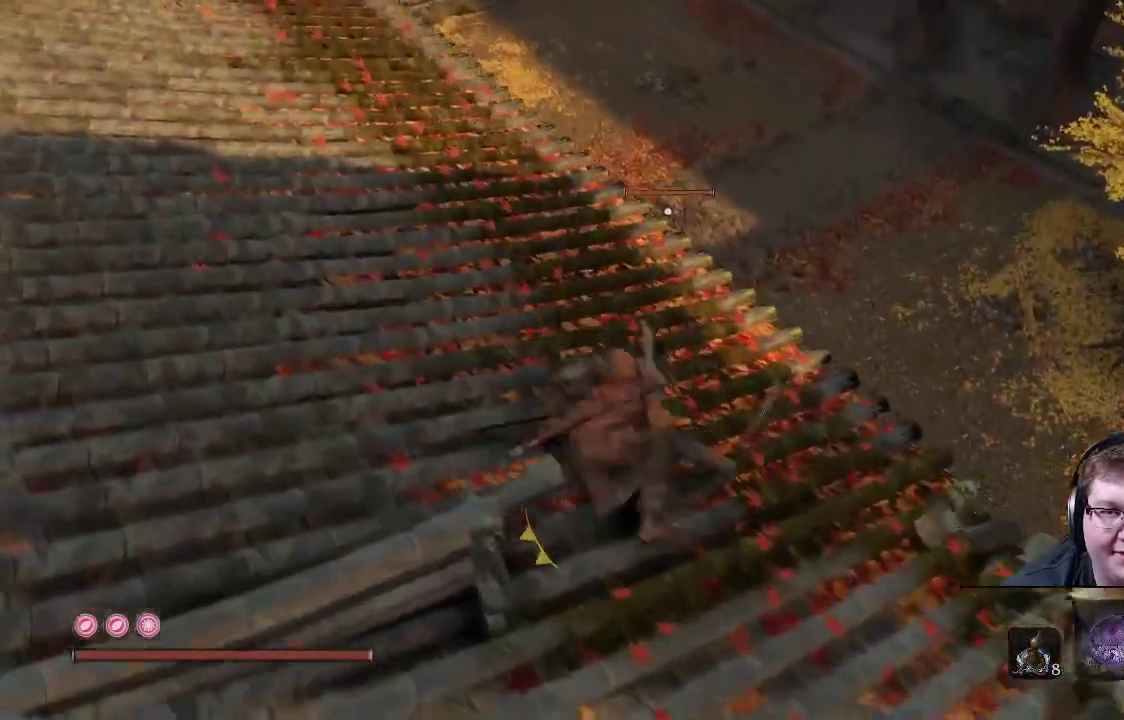
{"buttons": [], "left_stick": "up-left", "right_stick": "center", "events": [[317, "left_stick", "up-left"]]}
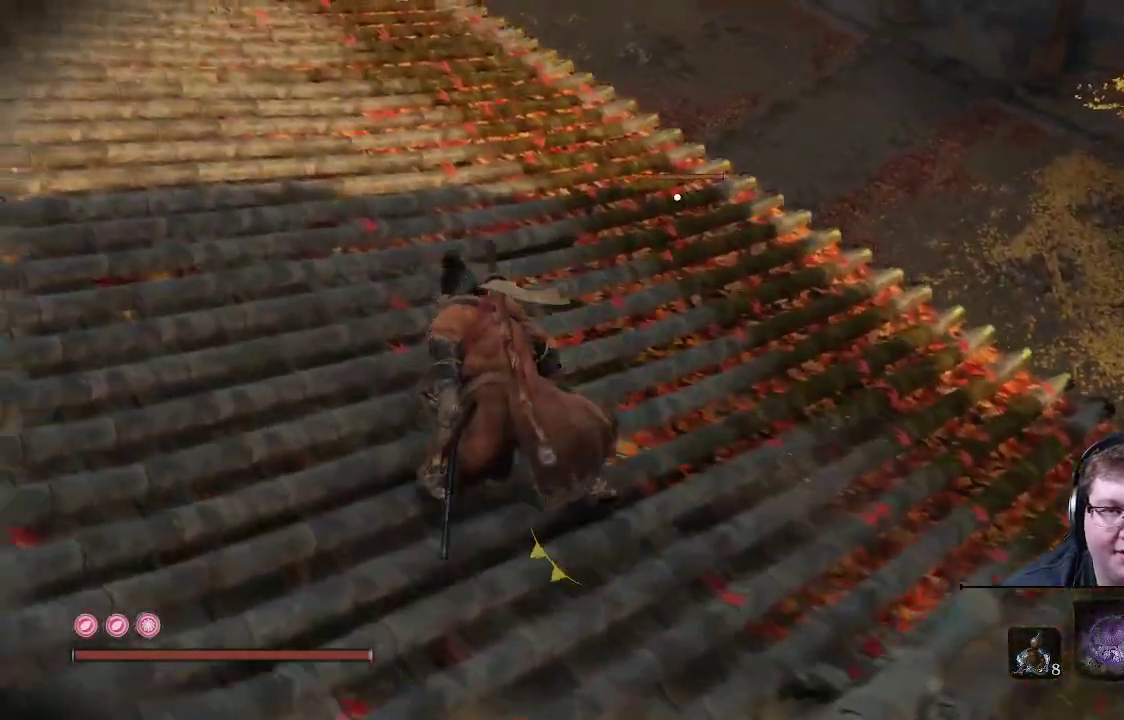
{"buttons": [], "left_stick": "up", "right_stick": "center", "events": [[150, "right_stick", "down-left"], [167, "left_stick", "up"], [500, "right_stick", "center"]]}
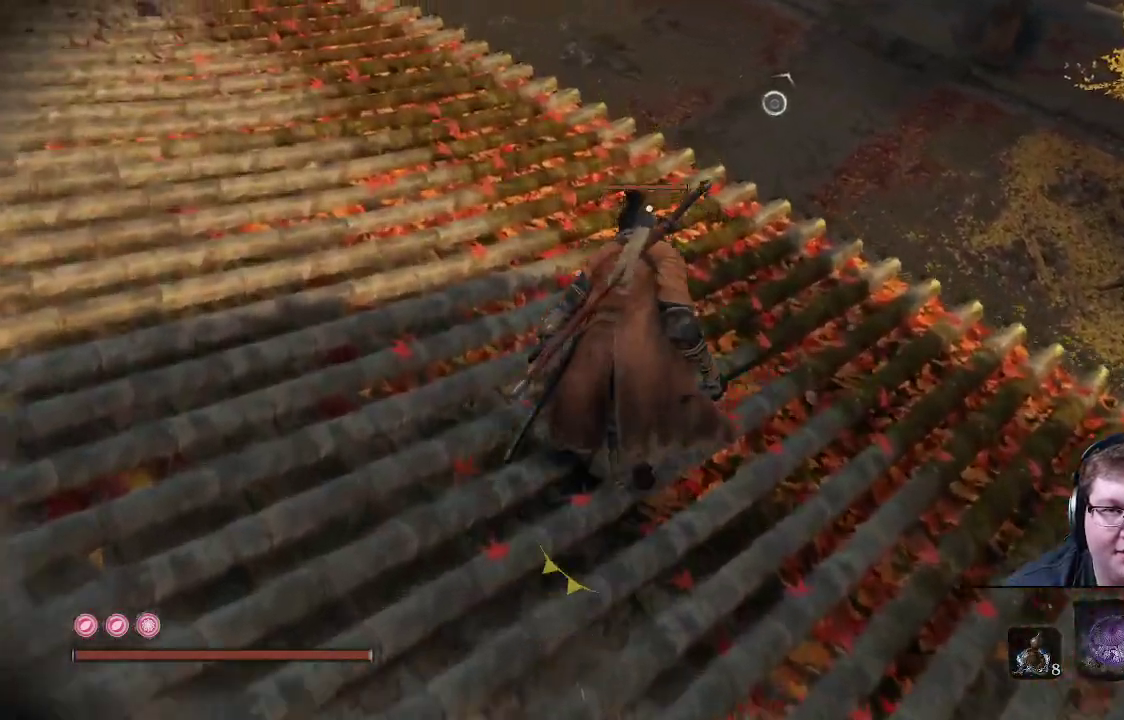
{"buttons": [], "left_stick": "up", "right_stick": "left", "events": [[117, "right_stick", "left"]]}
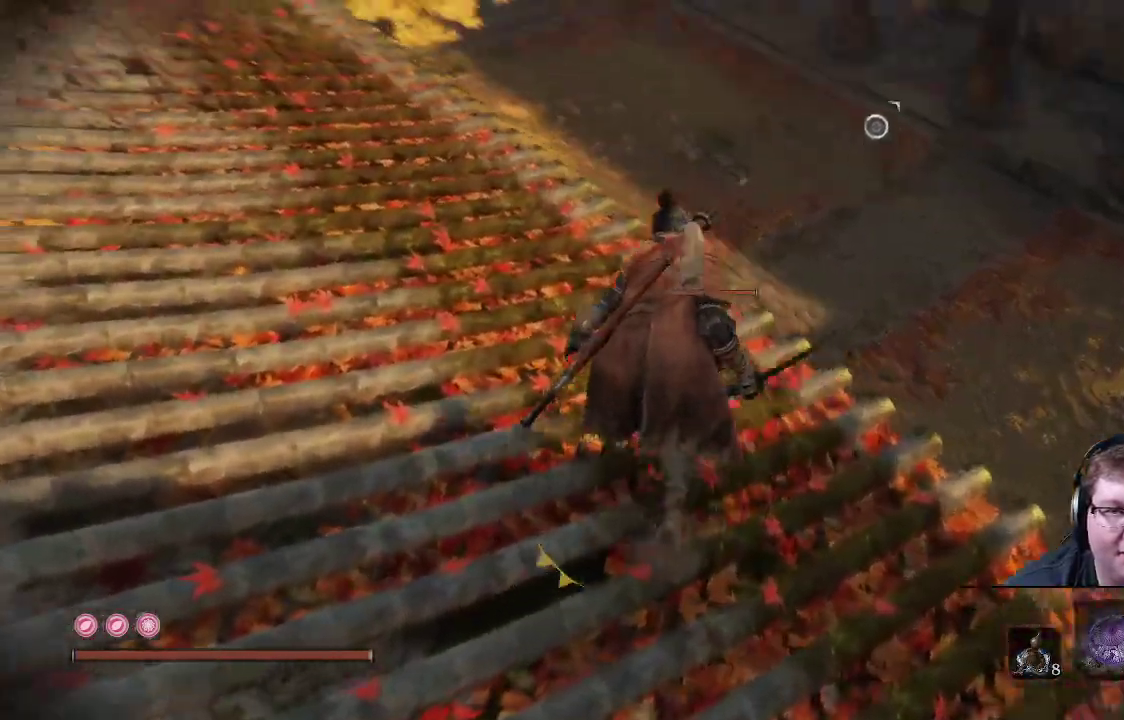
{"buttons": [], "left_stick": "up", "right_stick": "down-right", "events": [[50, "left_stick", "up-left"], [267, "right_stick", "down-left"], [317, "left_stick", "up"], [383, "right_stick", "down"], [500, "right_stick", "down-right"]]}
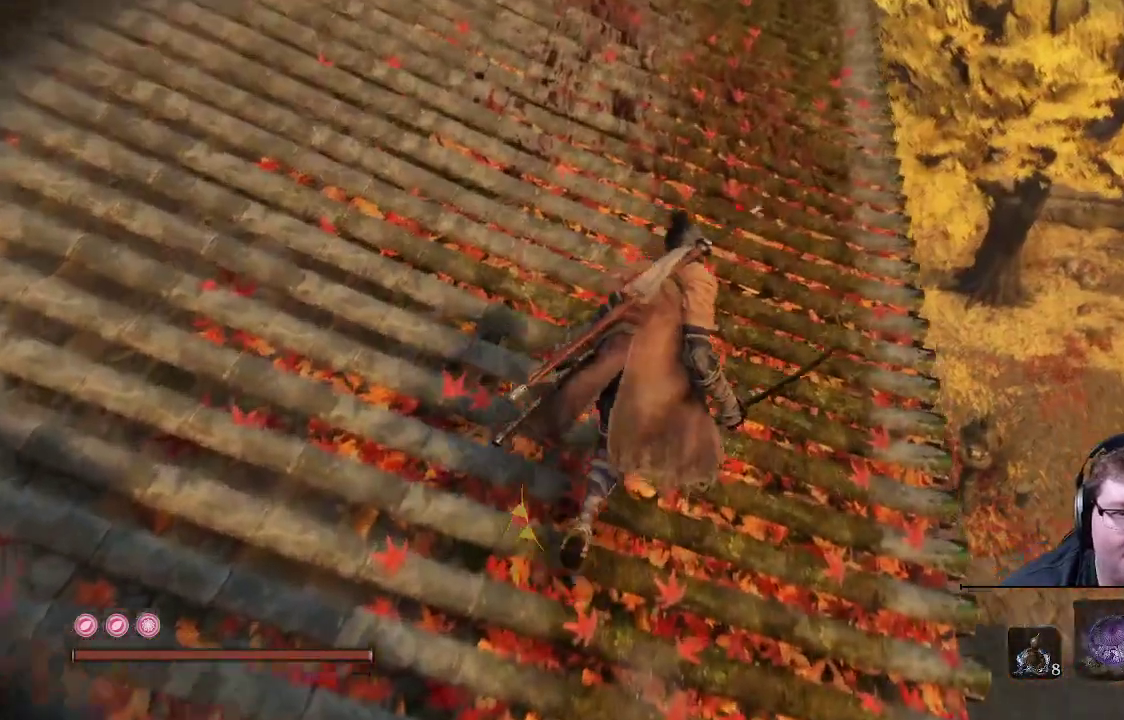
{"buttons": [], "left_stick": "center", "right_stick": "center", "events": [[133, "left_stick", "center"], [217, "right_stick", "center"]]}
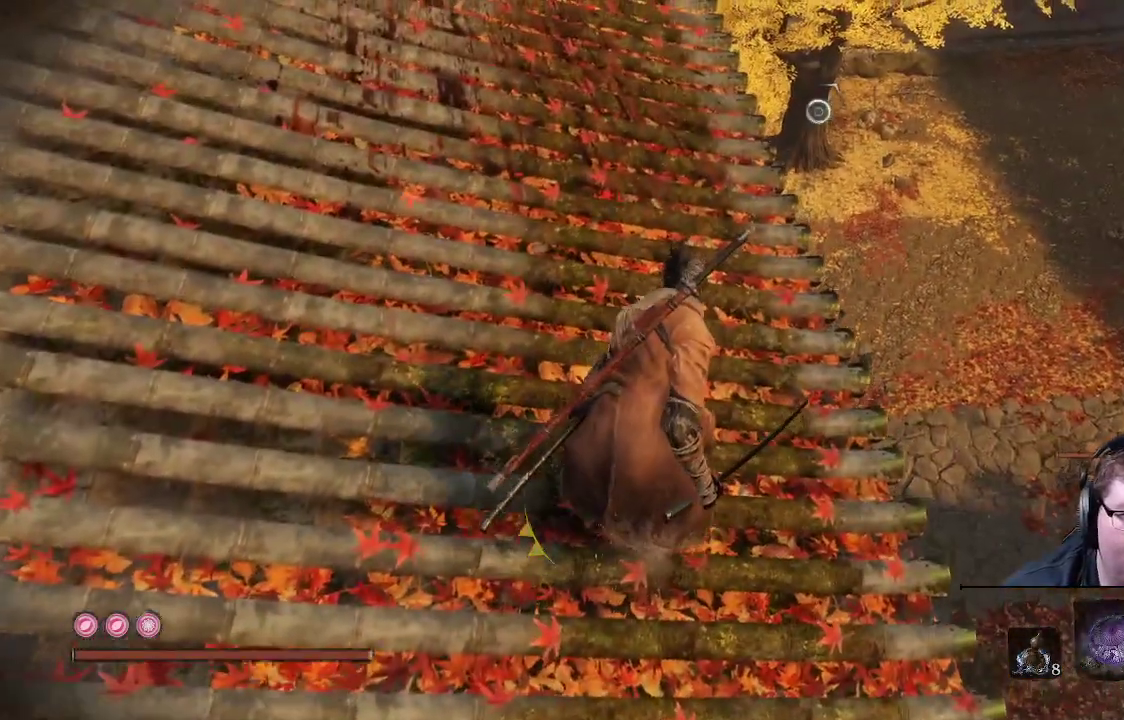
{"buttons": [], "left_stick": "up-left", "right_stick": "center", "events": [[83, "right_stick", "down"], [333, "left_stick", "up-left"], [350, "right_stick", "down-right"], [500, "right_stick", "center"]]}
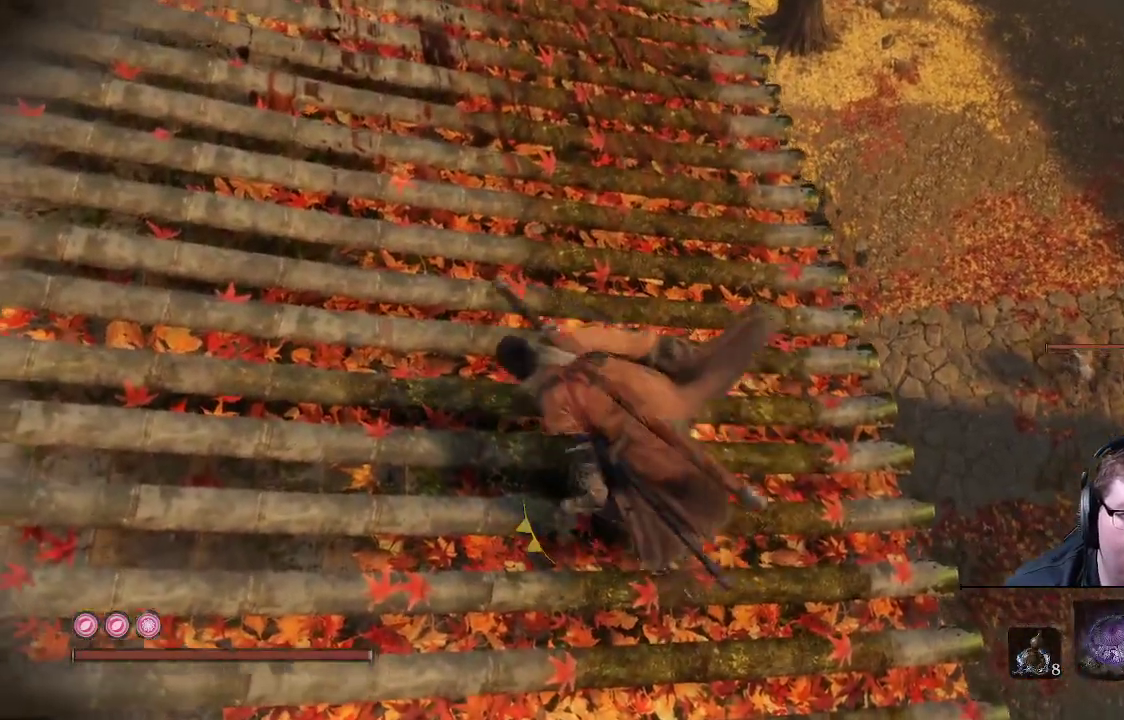
{"buttons": [], "left_stick": "up", "right_stick": "center", "events": [[167, "left_stick", "up"]]}
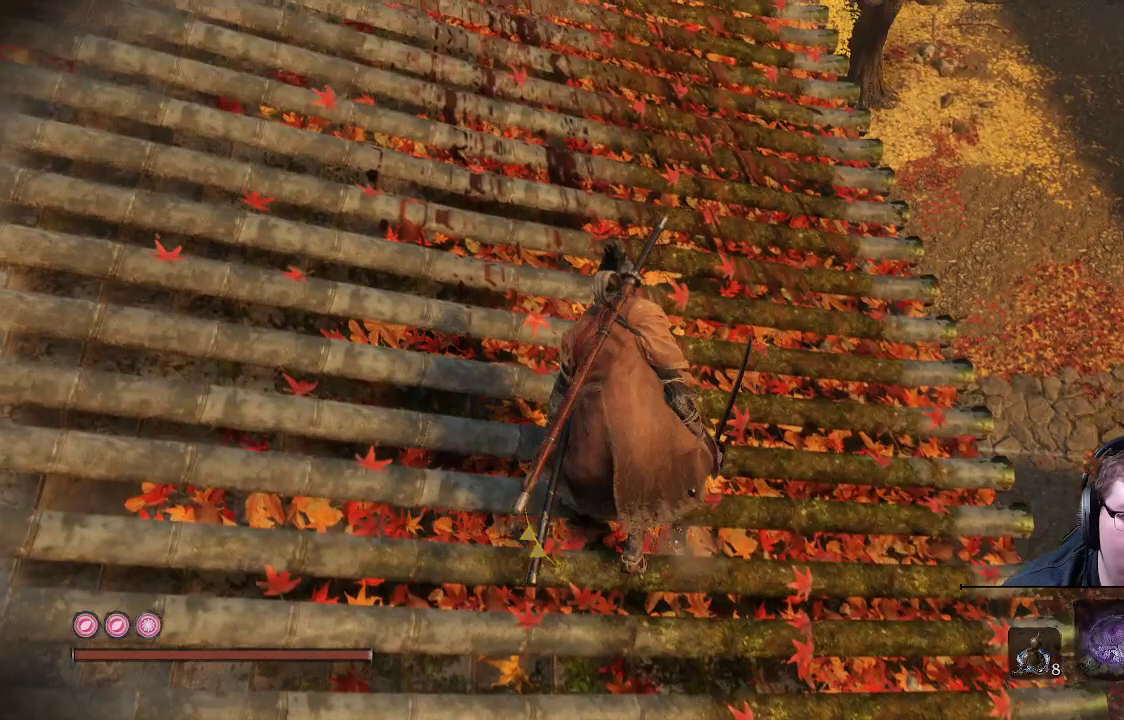
{"buttons": [], "left_stick": "center", "right_stick": "center", "events": [[17, "left_stick", "center"]]}
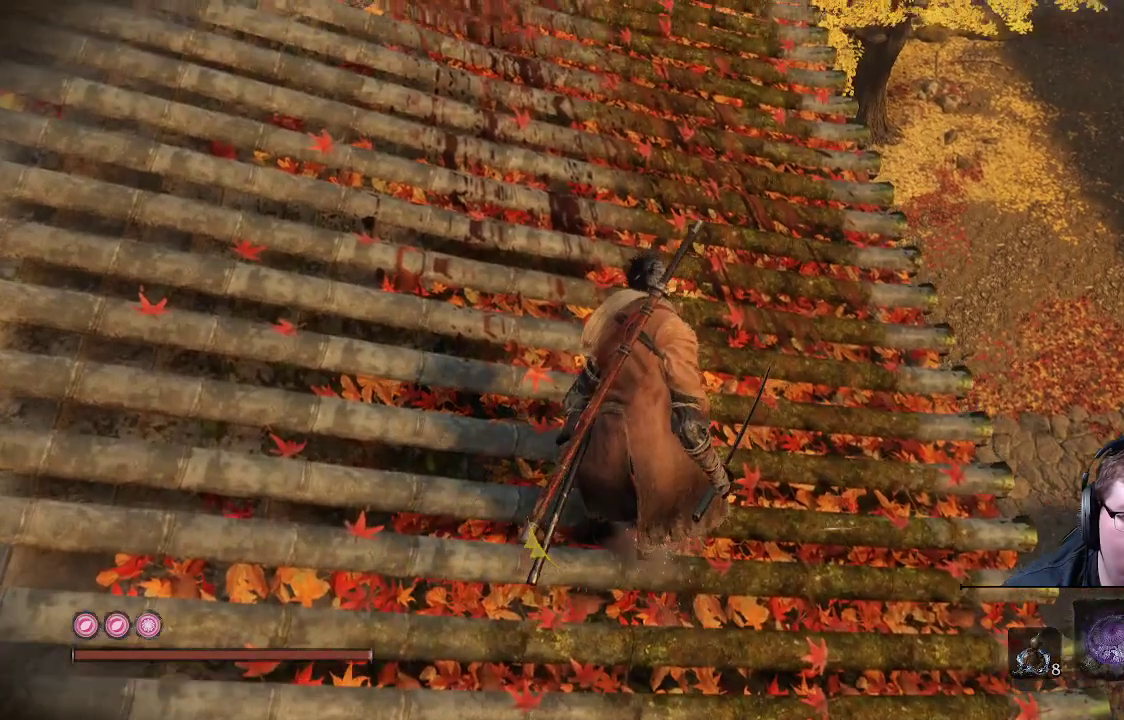
{"buttons": [], "left_stick": "center", "right_stick": "center", "events": []}
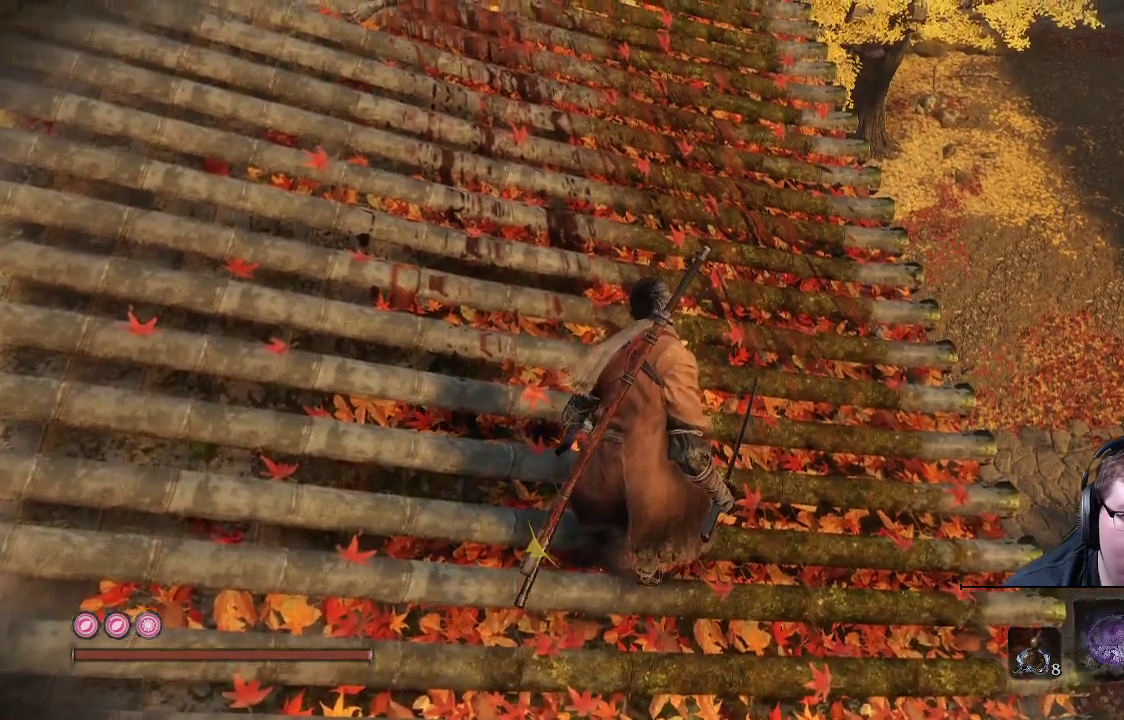
{"buttons": [], "left_stick": "center", "right_stick": "center", "events": []}
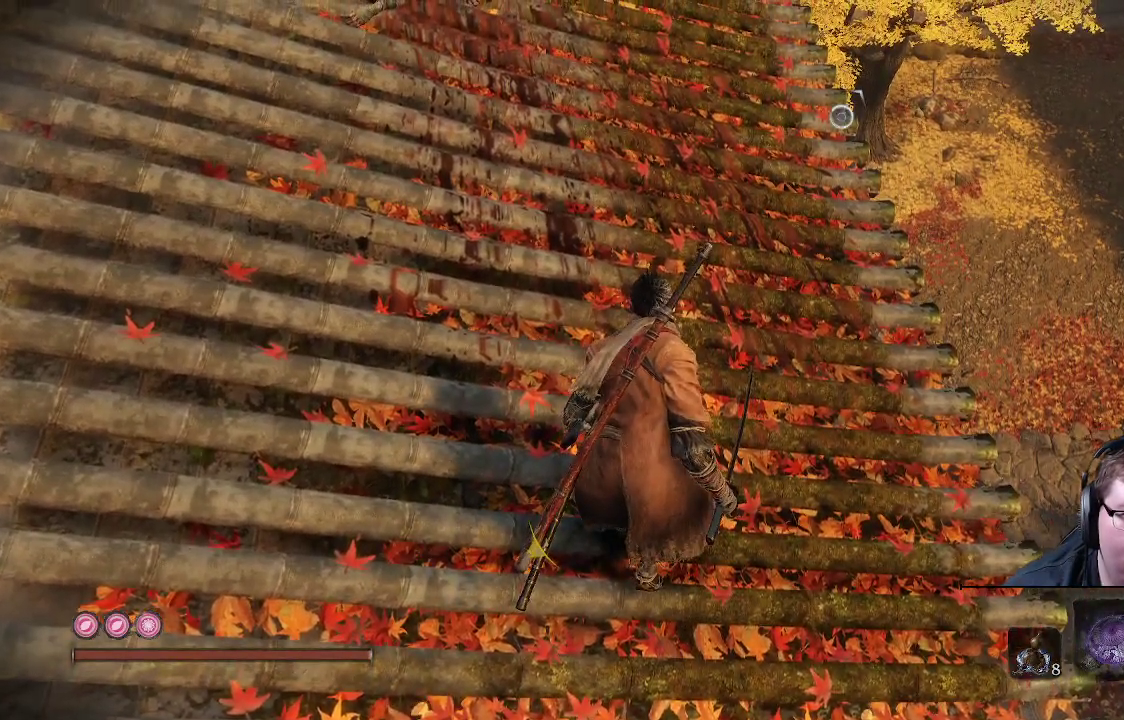
{"buttons": [], "left_stick": "center", "right_stick": "down-right", "events": [[150, "right_stick", "up-right"], [283, "right_stick", "right"], [417, "right_stick", "down-right"]]}
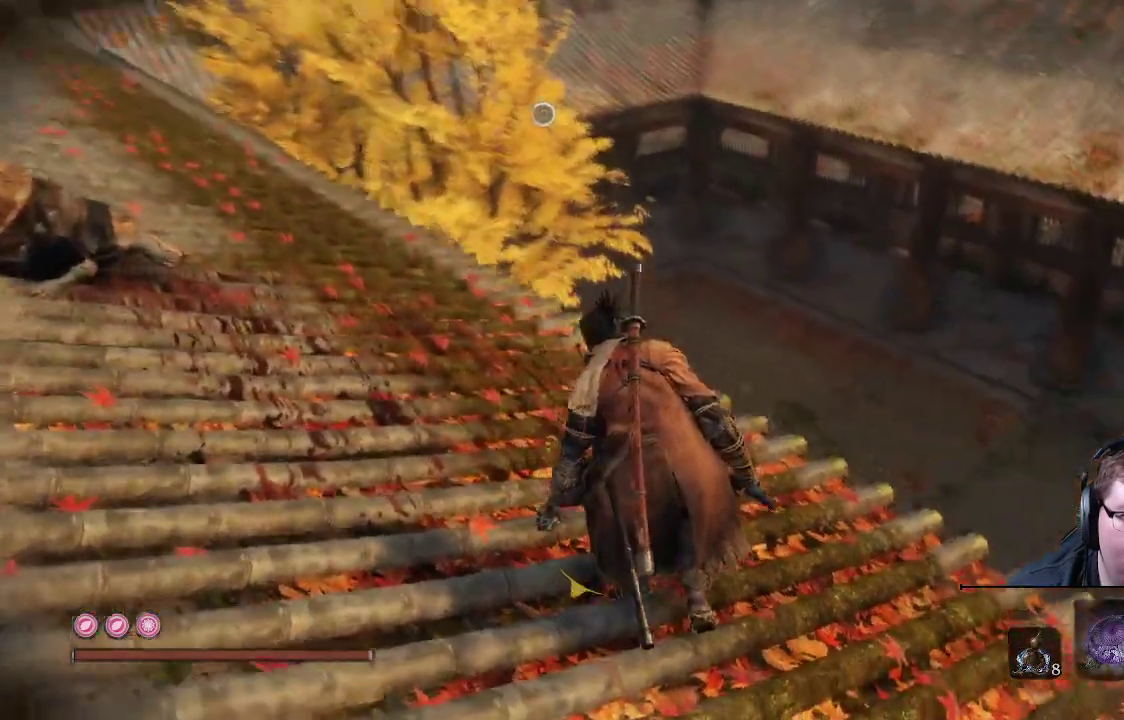
{"buttons": [], "left_stick": "down-left", "right_stick": "center", "events": [[67, "right_stick", "center"], [317, "left_stick", "down-left"]]}
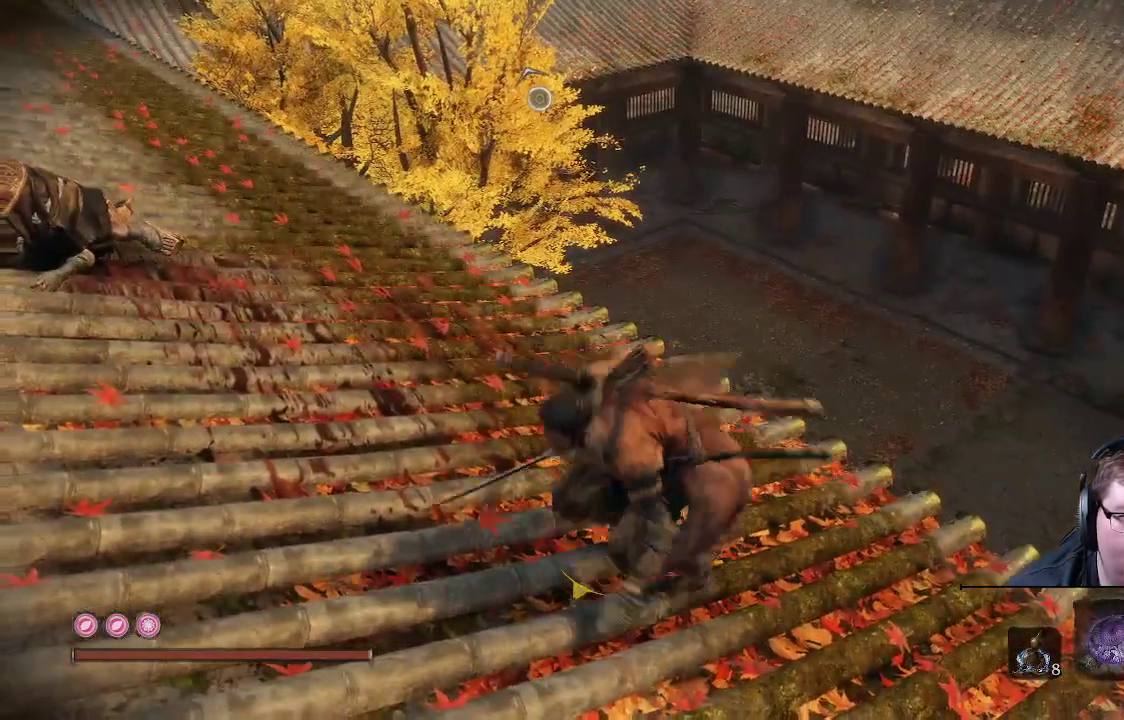
{"buttons": [], "left_stick": "down-left", "right_stick": "up-right", "events": [[167, "right_stick", "down-right"], [300, "right_stick", "right"], [400, "right_stick", "center"], [467, "right_stick", "up-right"]]}
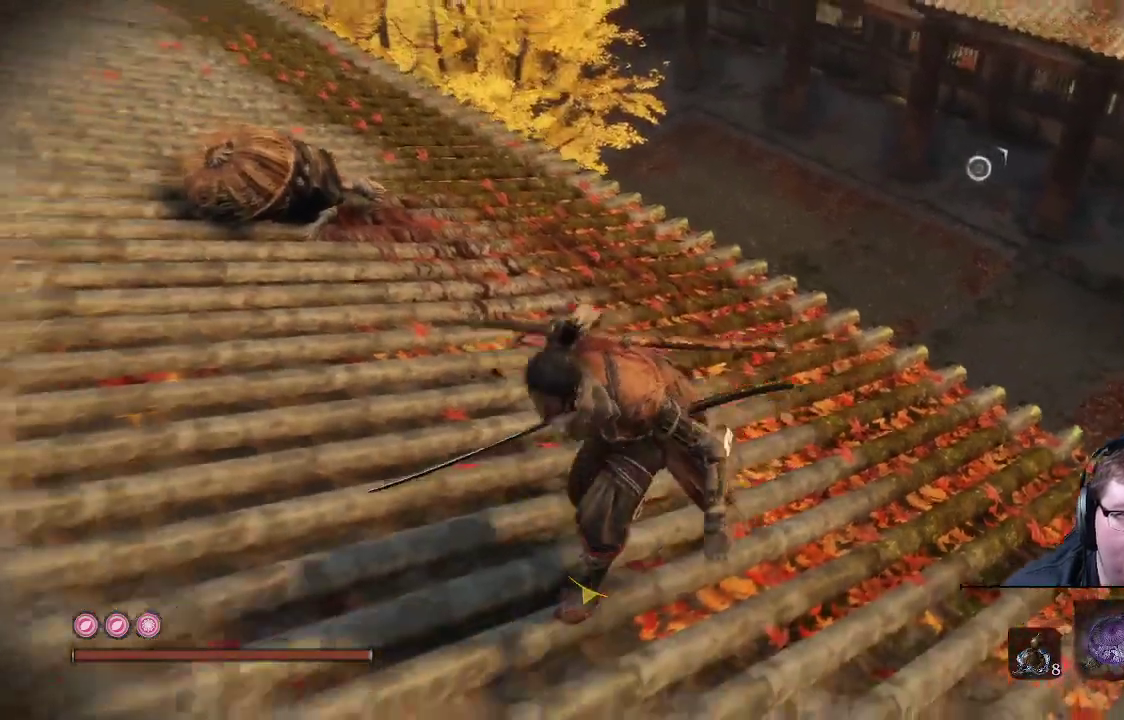
{"buttons": [], "left_stick": "down-left", "right_stick": "up-left", "events": [[133, "right_stick", "center"], [200, "L2", "down"], [250, "L2", "up"], [400, "right_stick", "left"], [467, "right_stick", "up-left"]]}
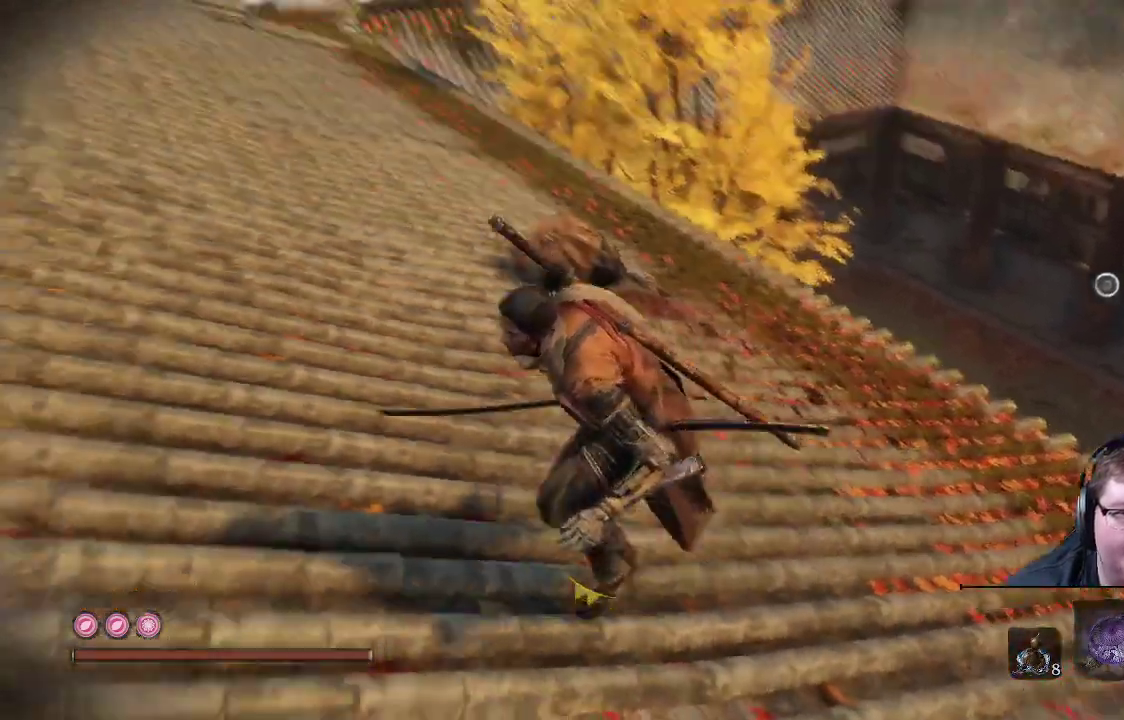
{"buttons": [], "left_stick": "up-left", "right_stick": "up-left", "events": [[117, "left_stick", "left"], [250, "left_stick", "up-left"]]}
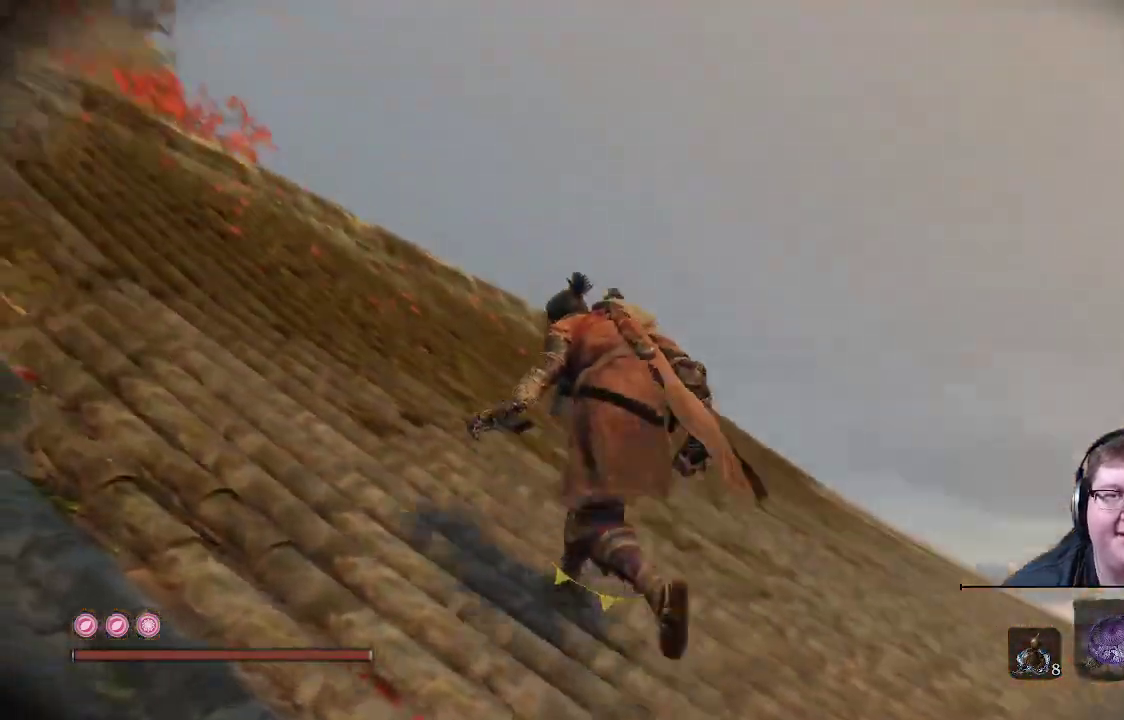
{"buttons": [], "left_stick": "up", "right_stick": "up-left", "events": [[200, "right_stick", "left"], [333, "left_stick", "up"], [367, "right_stick", "up-left"]]}
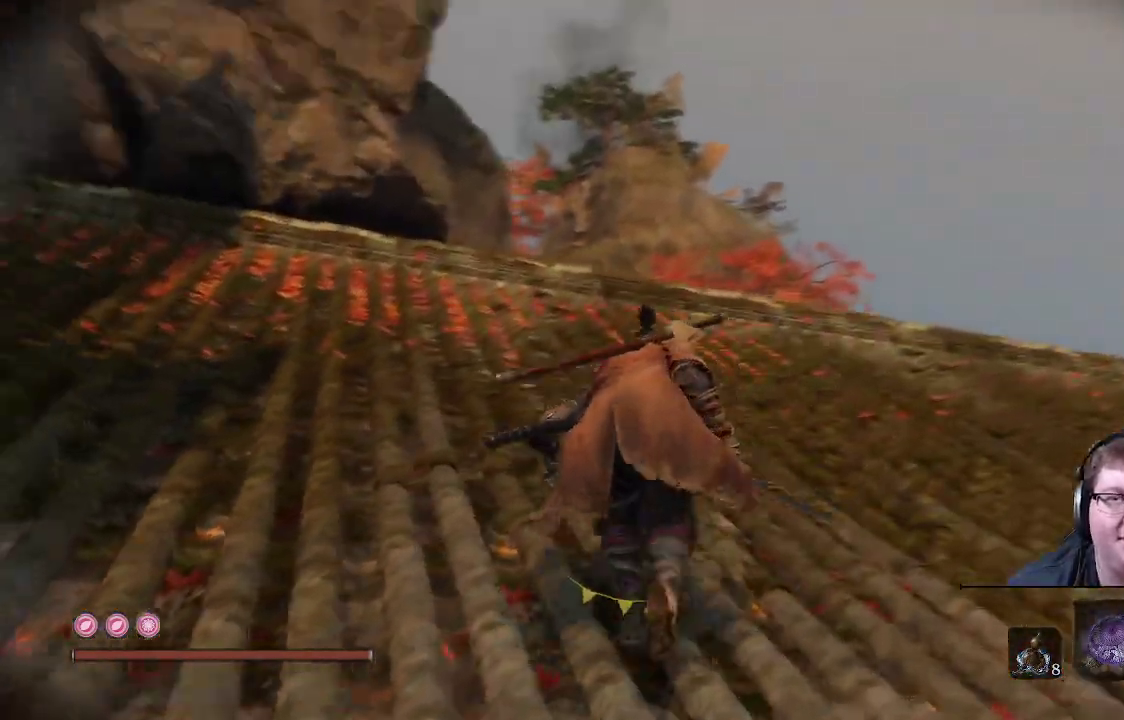
{"buttons": [], "left_stick": "up", "right_stick": "up-left", "events": [[250, "right_stick", "center"], [500, "right_stick", "up-left"]]}
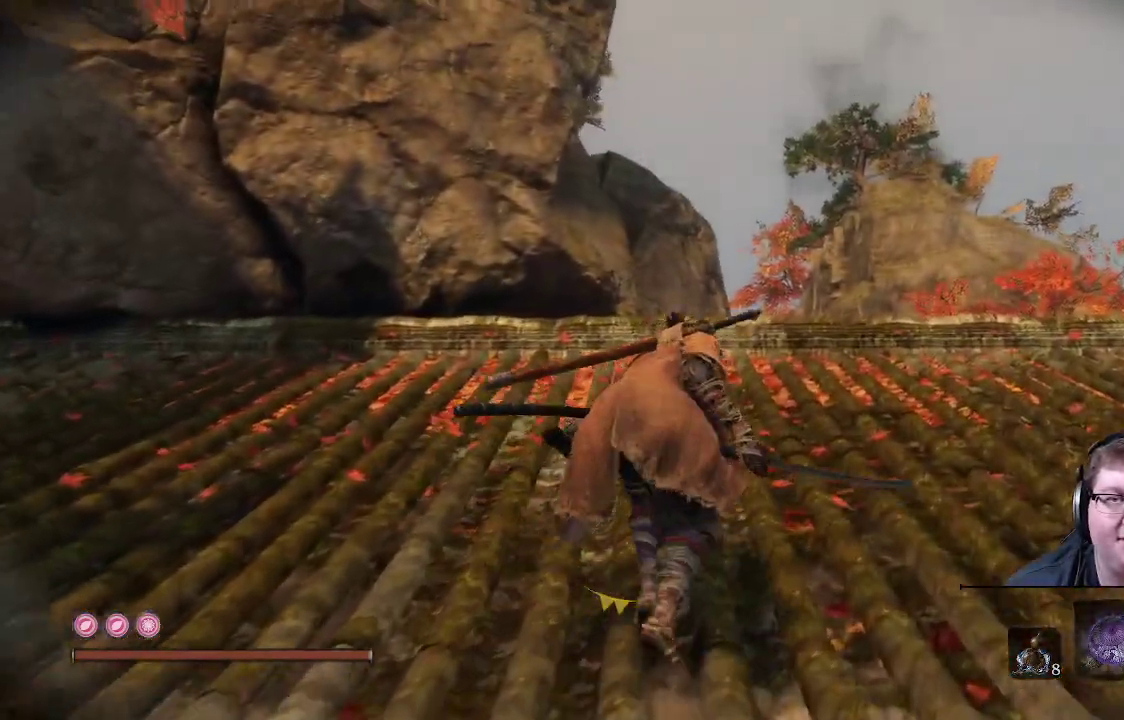
{"buttons": [], "left_stick": "up", "right_stick": "center", "events": [[433, "right_stick", "center"]]}
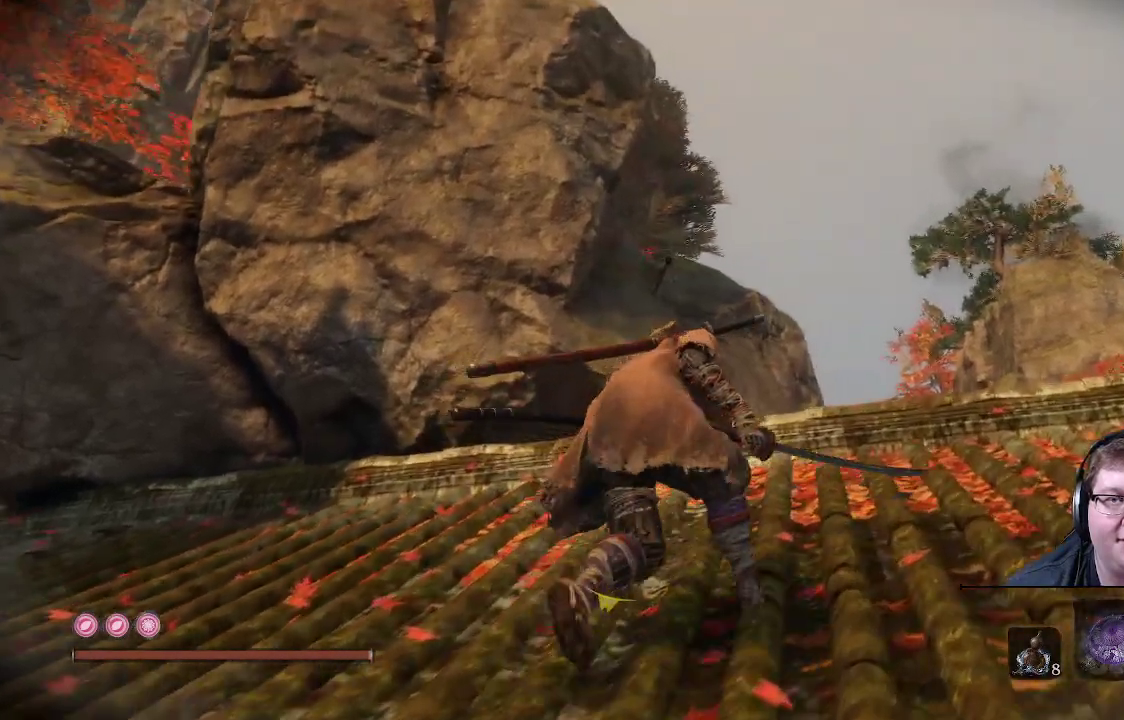
{"buttons": [], "left_stick": "up", "right_stick": "down", "events": [[400, "right_stick", "down"]]}
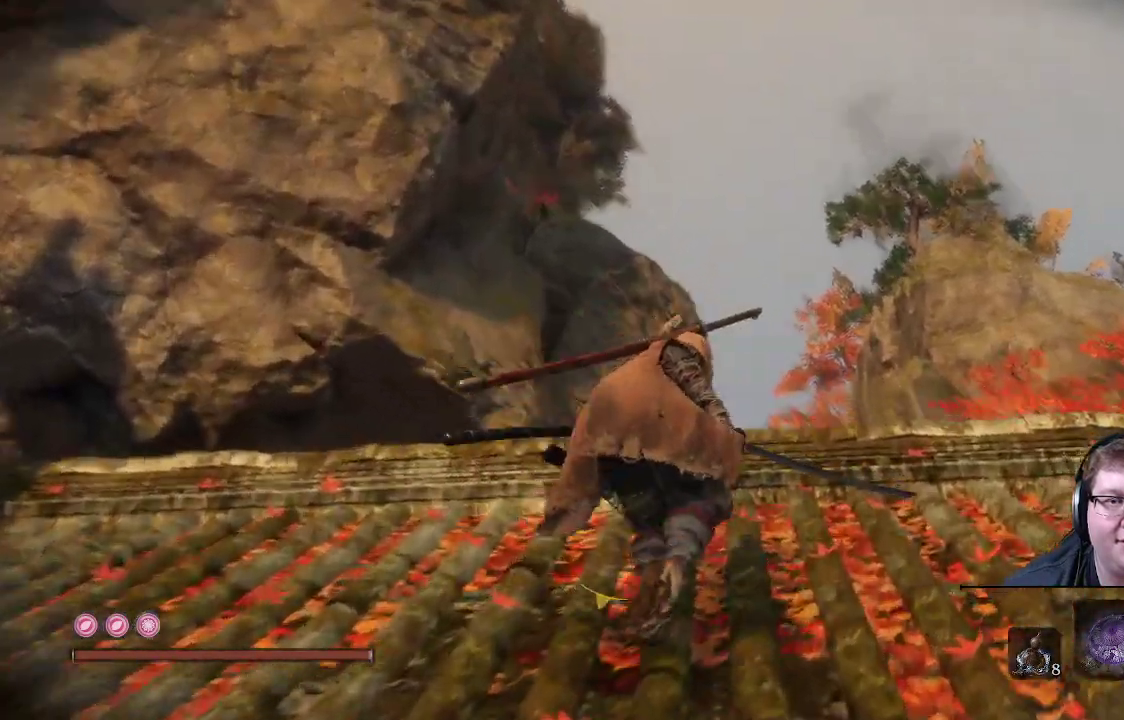
{"buttons": [], "left_stick": "up", "right_stick": "down-right", "events": [[17, "right_stick", "down-right"]]}
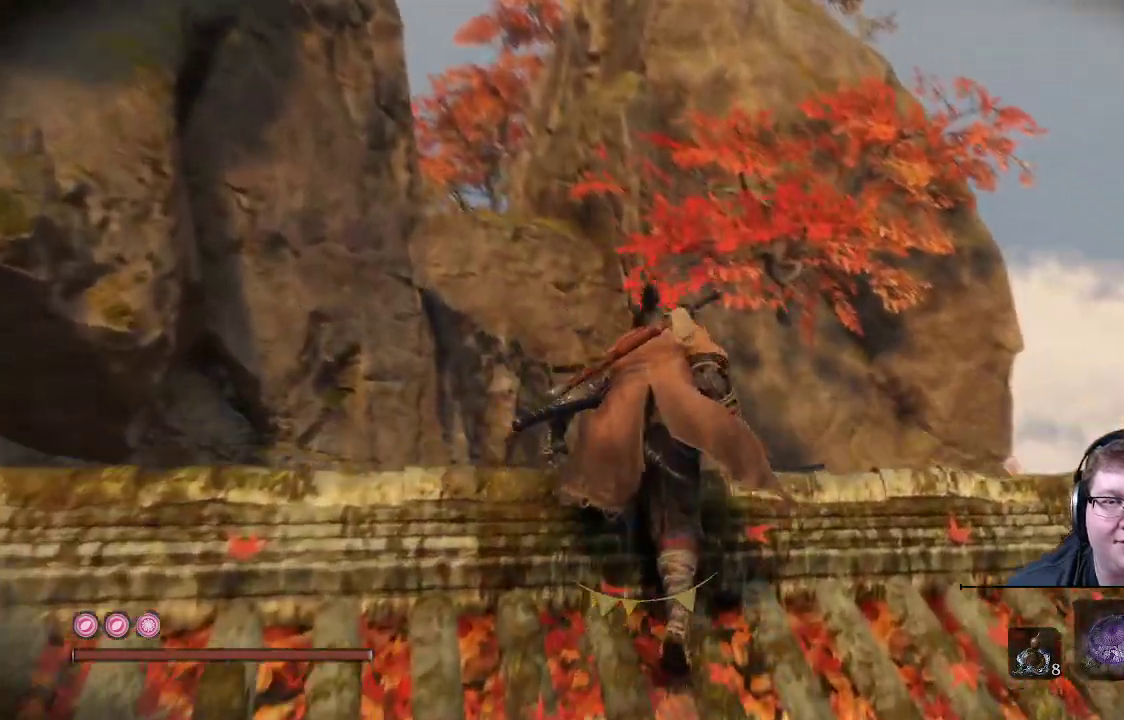
{"buttons": [], "left_stick": "up", "right_stick": "down-right", "events": []}
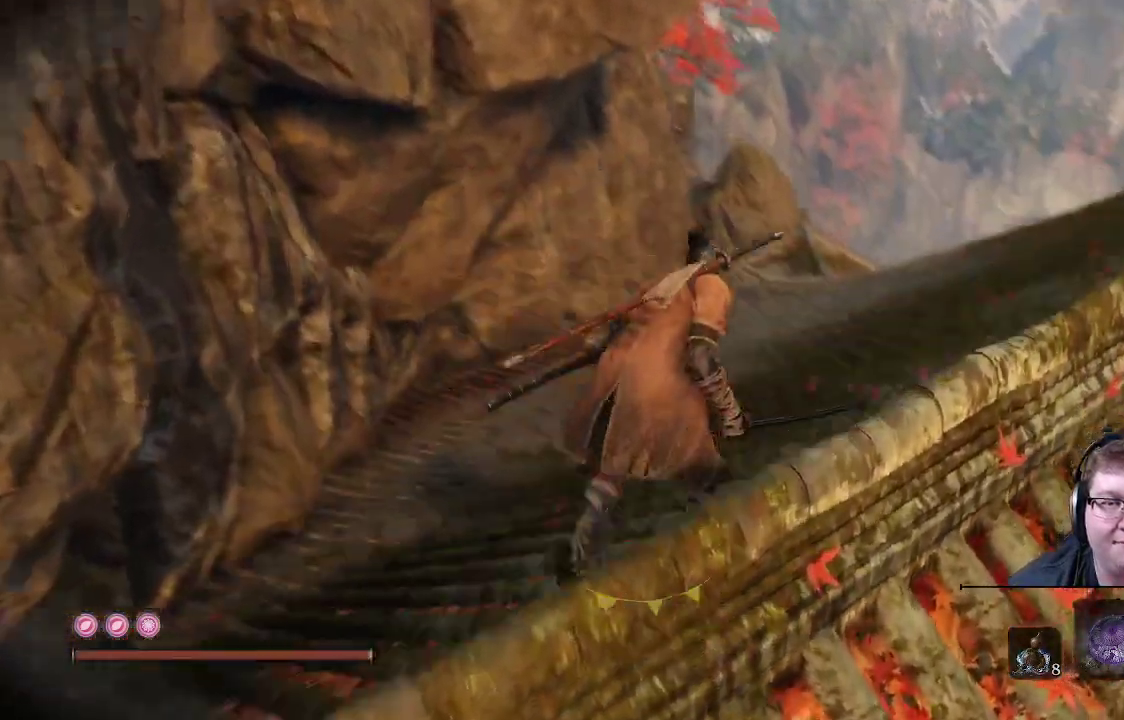
{"buttons": [], "left_stick": "up", "right_stick": "center", "events": [[350, "right_stick", "center"]]}
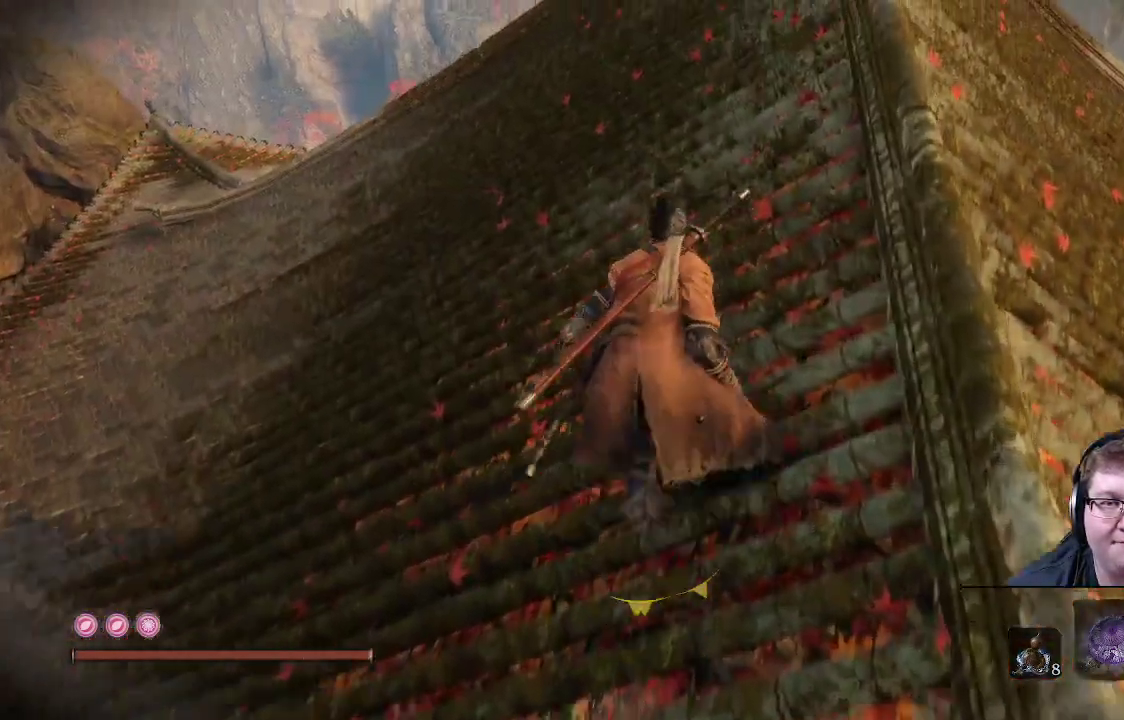
{"buttons": [], "left_stick": "up", "right_stick": "center", "events": [[83, "right_stick", "up-right"], [433, "right_stick", "center"]]}
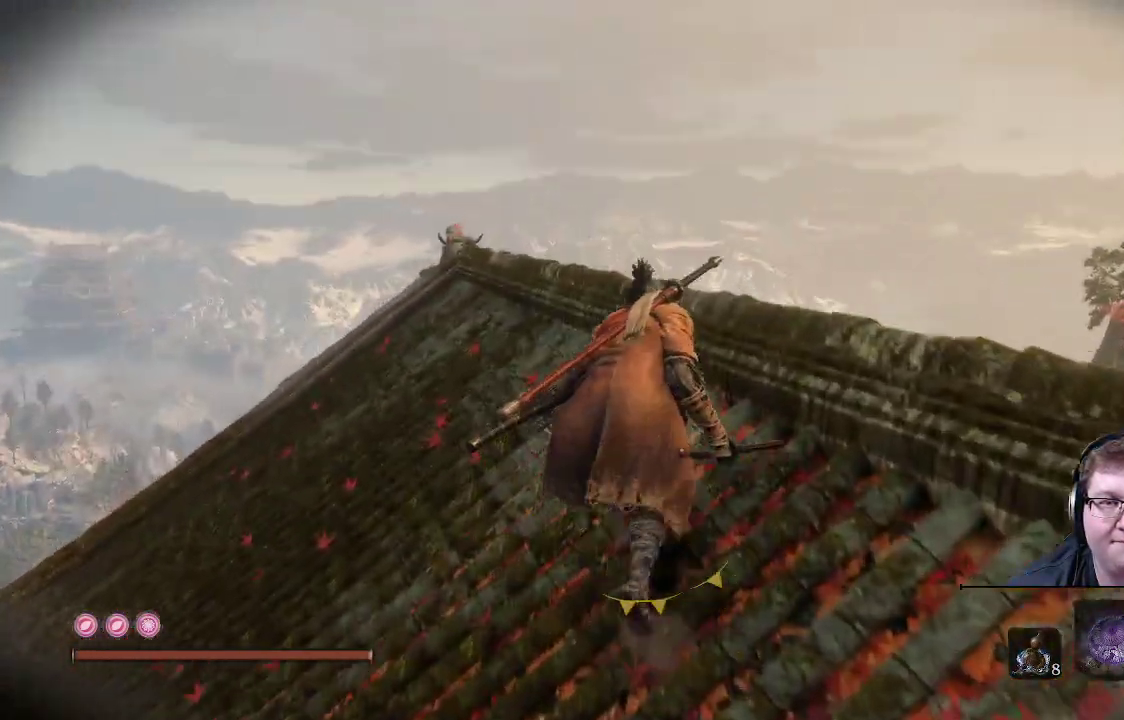
{"buttons": [], "left_stick": "up-left", "right_stick": "down-right", "events": [[200, "right_stick", "down-right"], [400, "left_stick", "up-left"]]}
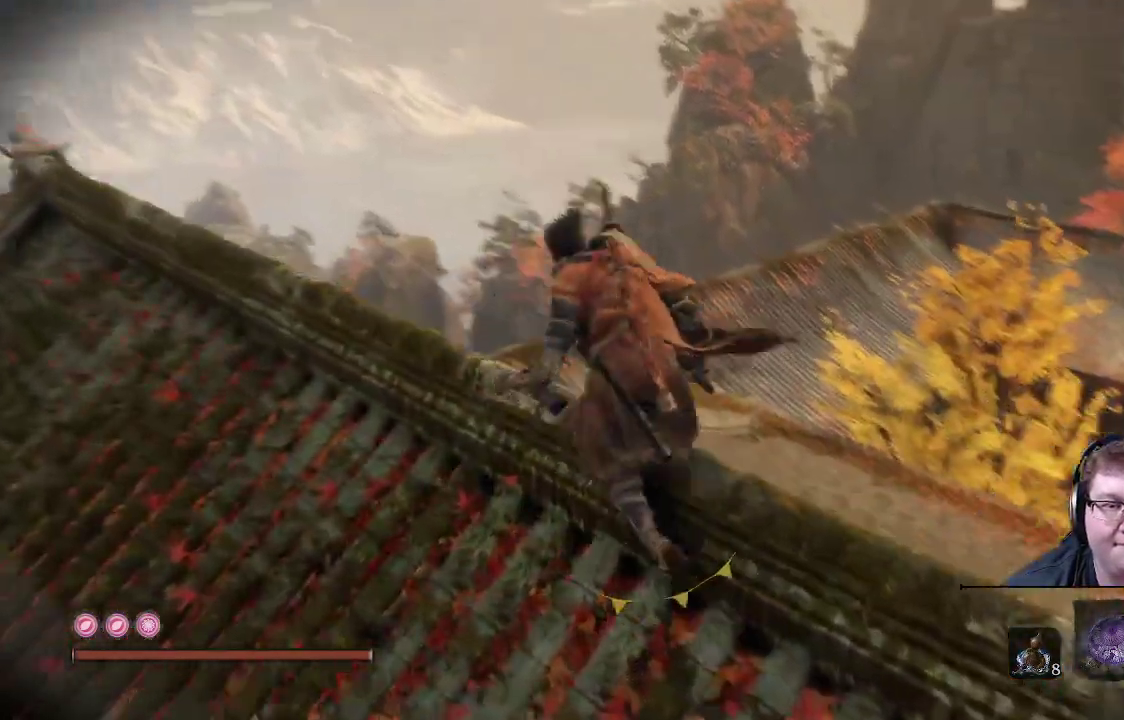
{"buttons": [], "left_stick": "up-left", "right_stick": "center", "events": [[100, "left_stick", "up"], [367, "right_stick", "center"], [483, "left_stick", "up-left"]]}
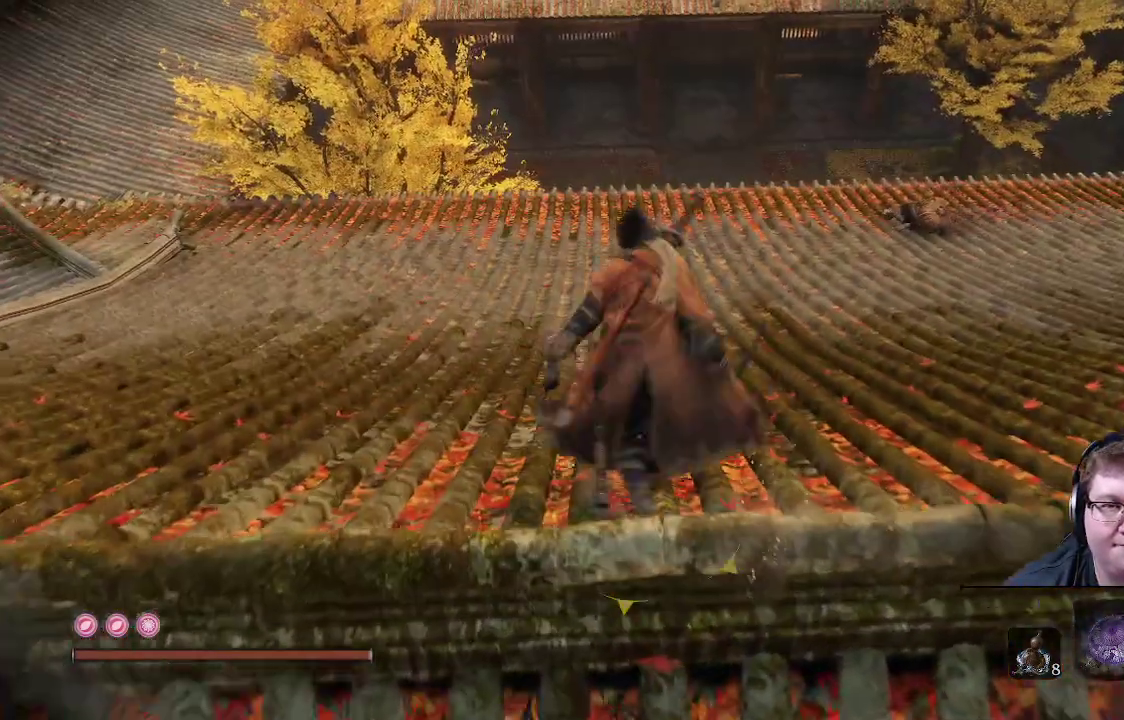
{"buttons": [], "left_stick": "left", "right_stick": "up-right", "events": [[200, "left_stick", "left"], [417, "right_stick", "up-right"]]}
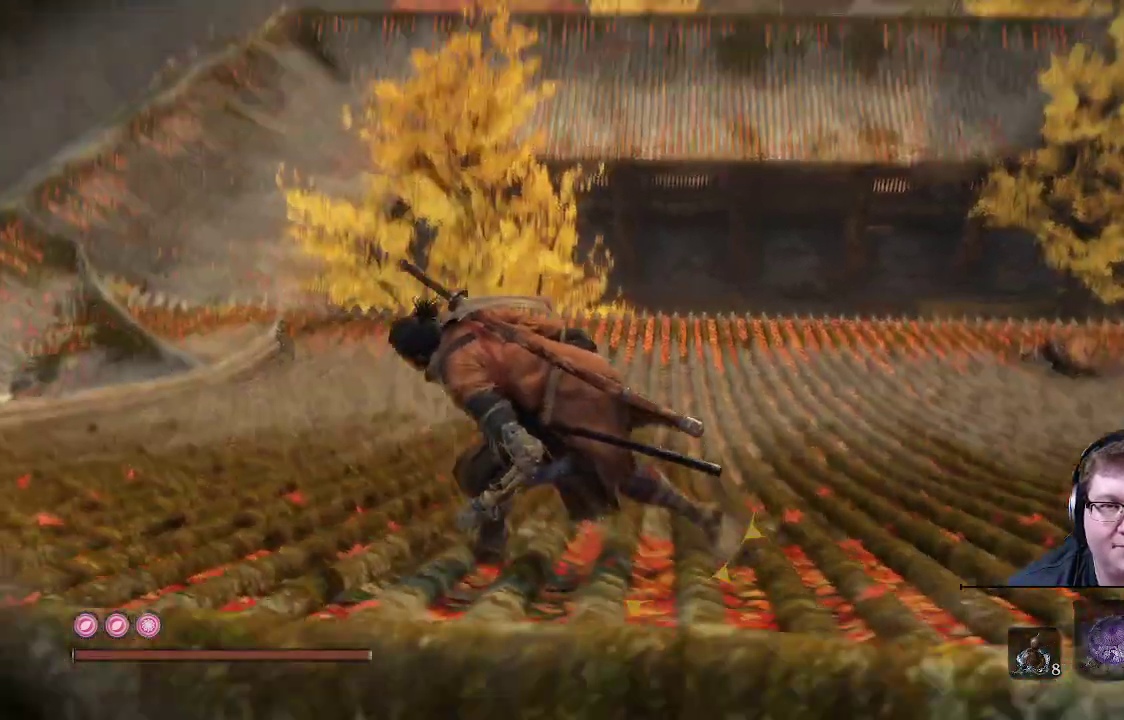
{"buttons": [], "left_stick": "left", "right_stick": "center", "events": [[283, "right_stick", "center"]]}